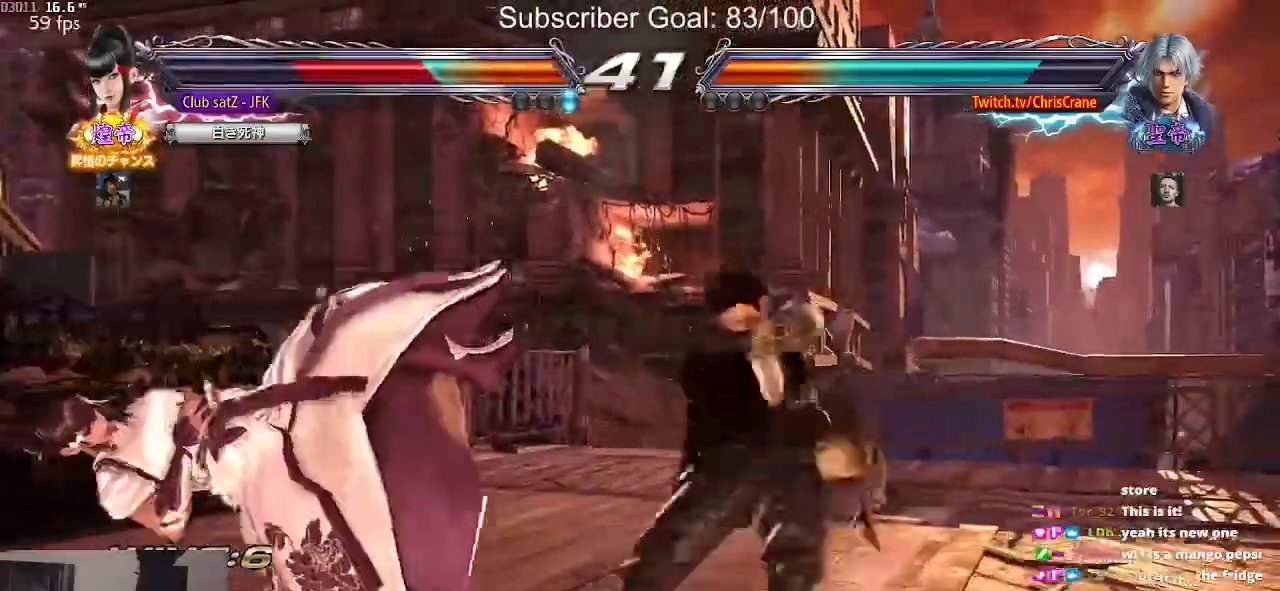
Gameplay with a controller (arcade stick); each line is a JSON object with the inputs held at the frame after it (dt_ms = milliseconds from this image to that frame). "events" lists button and stick changes between this image and that frame as [ms after this image, input, new state], when the widget could be followed in between. Not read: L3 R3.
{"dt_ms": 500, "buttons": [], "left_stick": "center", "events": [[33, "CROSS", "down"], [217, "CROSS", "up"]]}
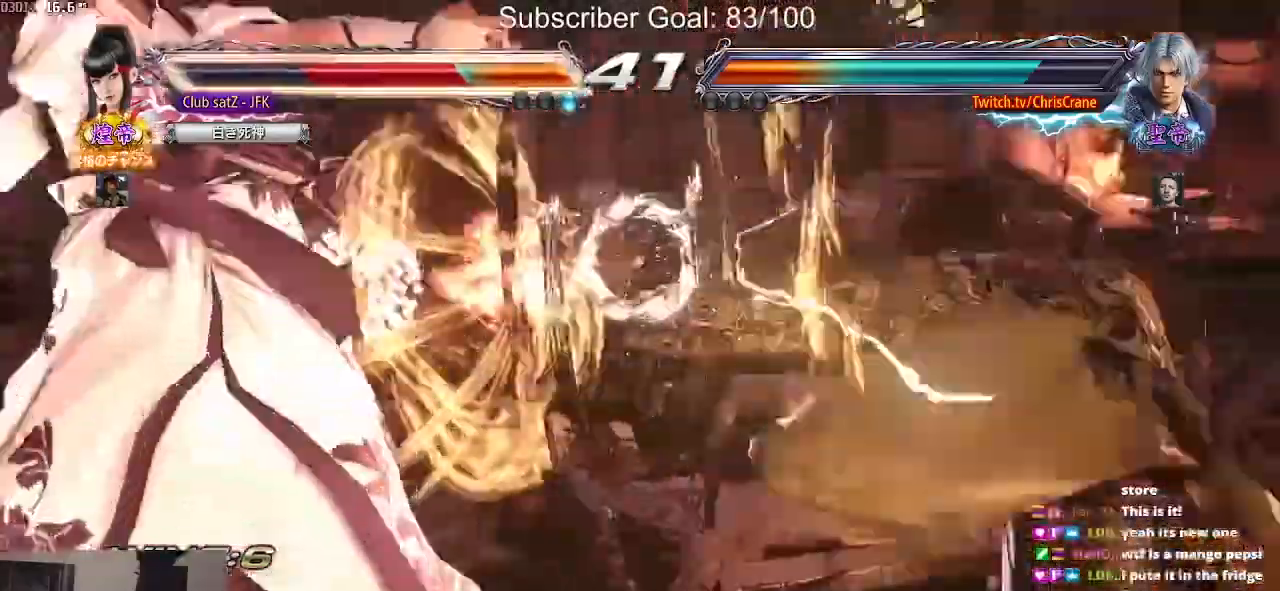
{"dt_ms": 500, "buttons": ["SQUARE", "TRIANGLE"], "left_stick": "center", "events": [[383, "TRIANGLE", "down"], [467, "SQUARE", "down"]]}
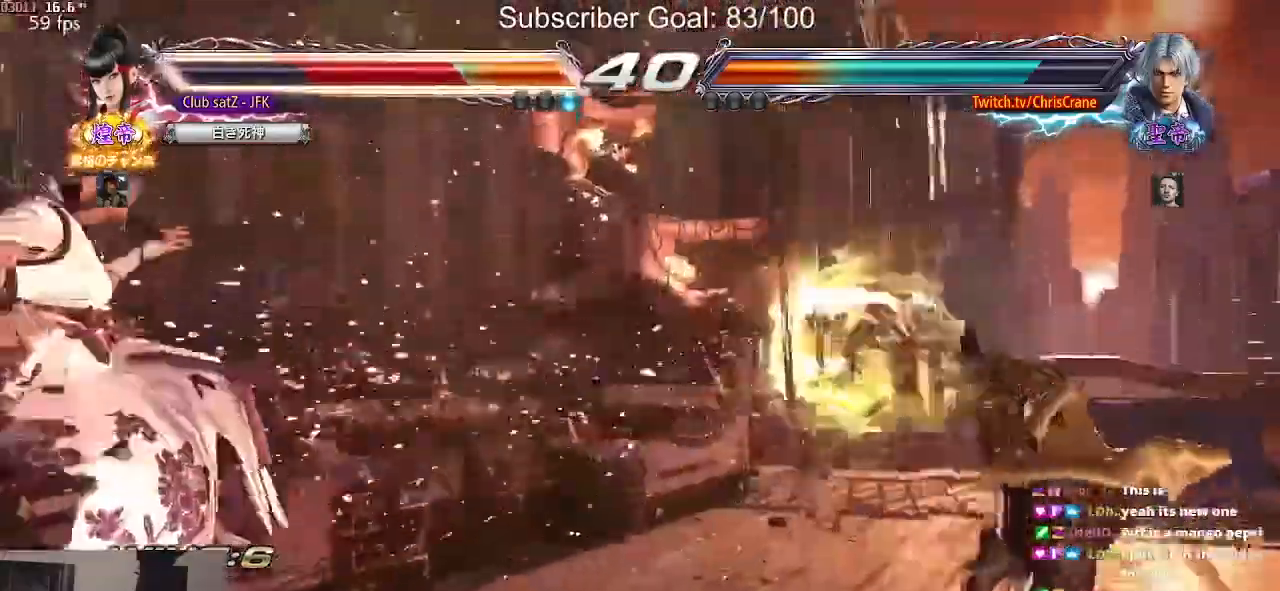
{"dt_ms": 500, "buttons": ["SQUARE"], "left_stick": "center", "events": [[83, "TRIANGLE", "up"], [150, "SQUARE", "up"], [333, "TRIANGLE", "down"], [450, "SQUARE", "down"], [450, "TRIANGLE", "up"]]}
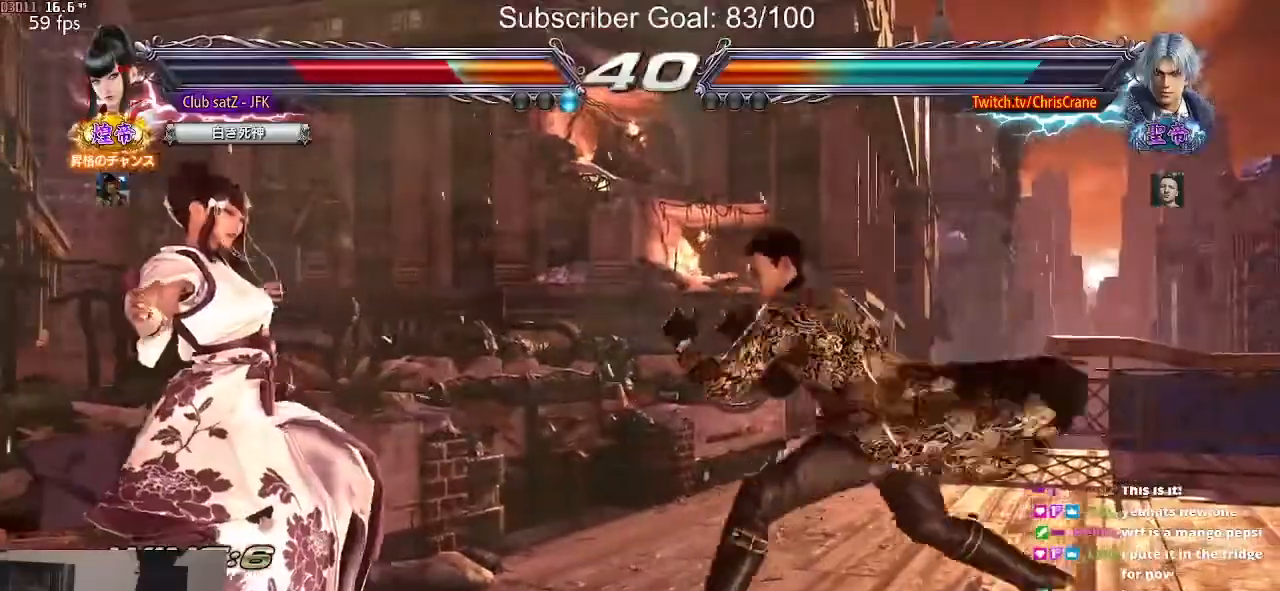
{"dt_ms": 500, "buttons": ["CROSS", "TRIANGLE"], "left_stick": "up", "events": [[33, "SQUARE", "up"], [67, "TRIANGLE", "down"], [133, "SQUARE", "down"], [167, "TRIANGLE", "up"], [183, "CROSS", "down"], [233, "SQUARE", "up"], [233, "TRIANGLE", "down"], [300, "CROSS", "up"], [333, "SQUARE", "down"], [350, "CROSS", "down"], [350, "TRIANGLE", "up"], [350, "left_stick", "up"], [400, "SQUARE", "up"], [450, "TRIANGLE", "down"]]}
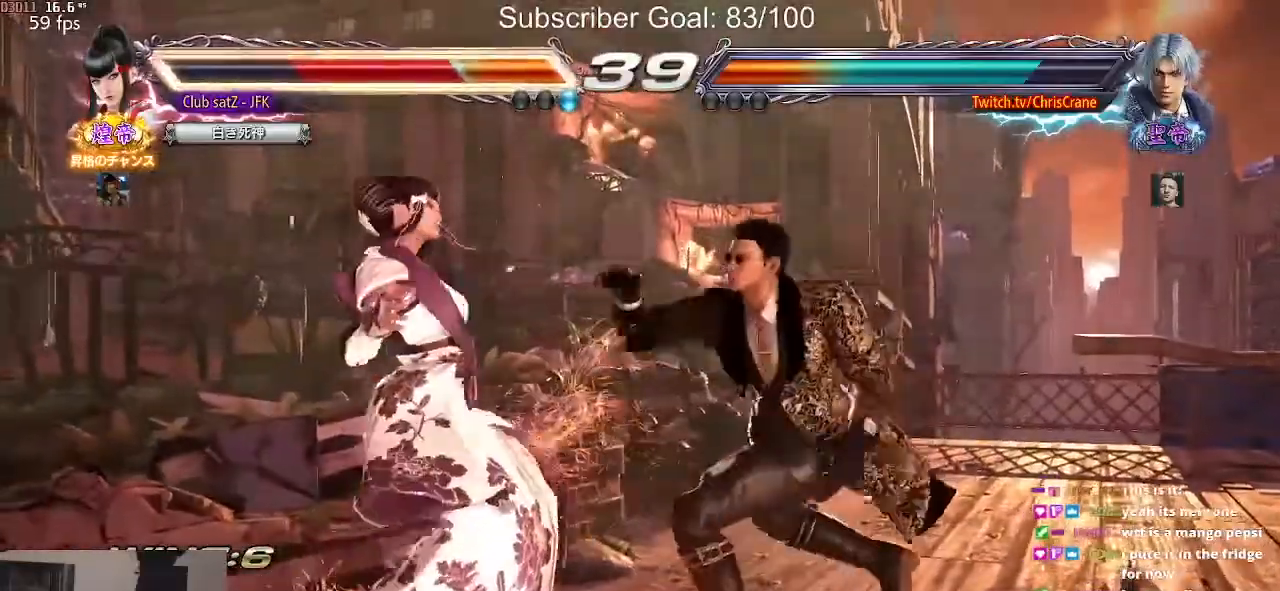
{"dt_ms": 500, "buttons": ["SQUARE", "TRIANGLE"], "left_stick": "center", "events": [[33, "SQUARE", "down"], [50, "TRIANGLE", "up"], [100, "CROSS", "up"], [100, "SQUARE", "up"], [133, "left_stick", "center"], [417, "TRIANGLE", "down"], [467, "SQUARE", "down"]]}
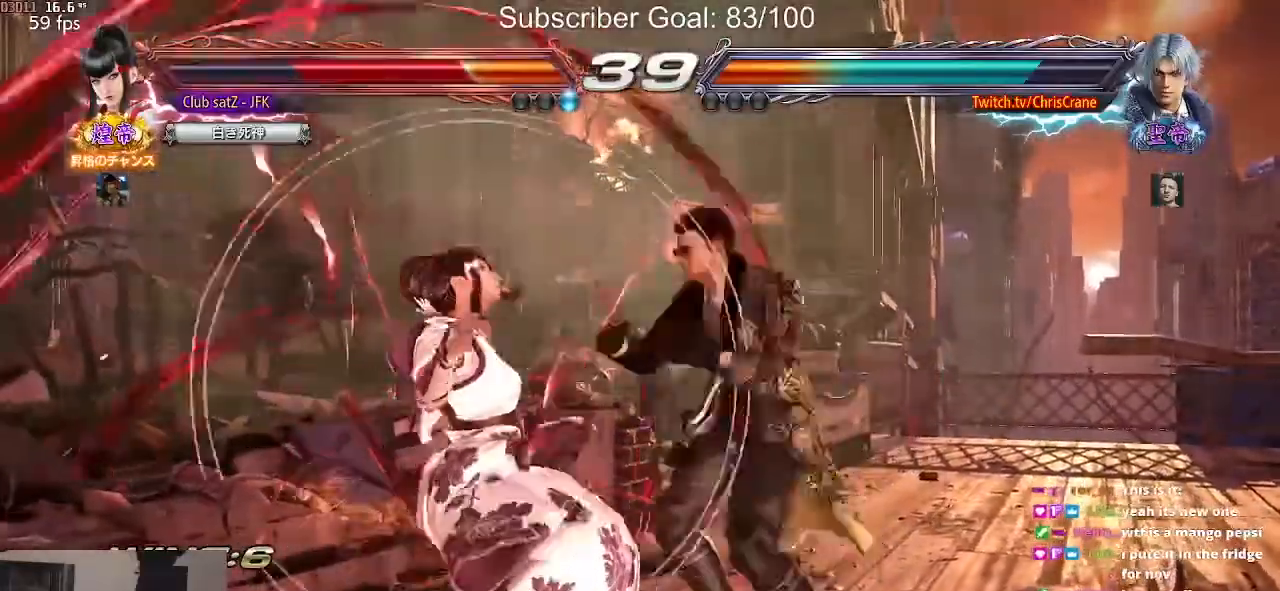
{"dt_ms": 500, "buttons": ["SQUARE"], "left_stick": "up", "events": [[17, "TRIANGLE", "up"], [33, "CROSS", "down"], [67, "SQUARE", "up"], [83, "CROSS", "up"], [417, "TRIANGLE", "down"], [417, "left_stick", "up"], [500, "SQUARE", "down"], [500, "TRIANGLE", "up"]]}
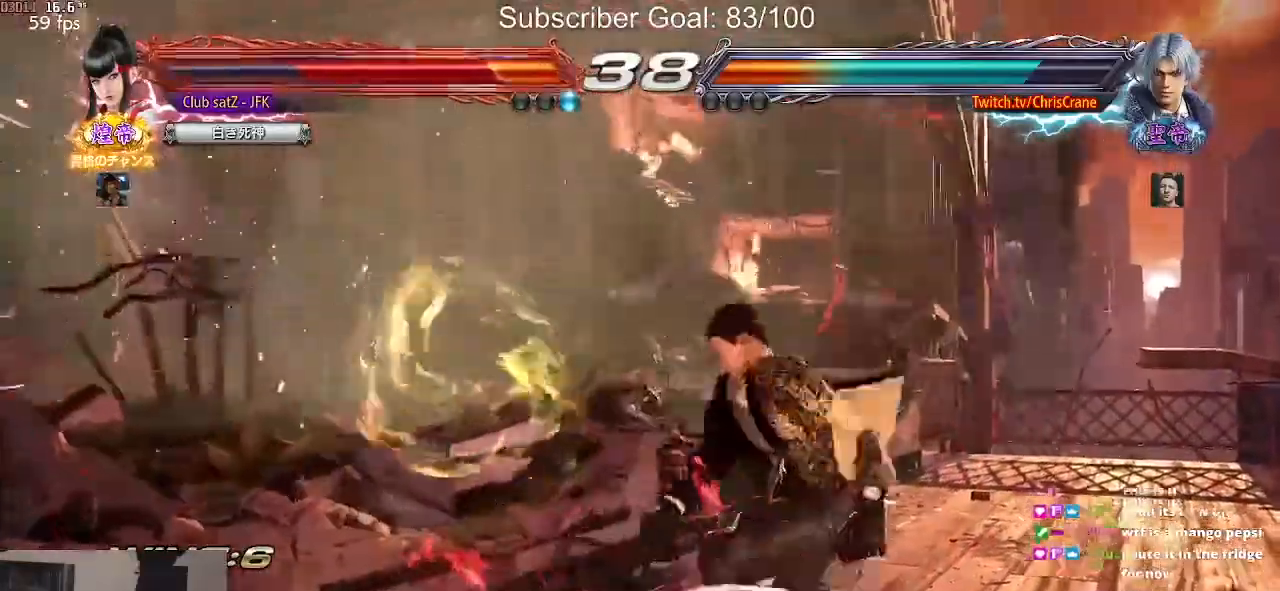
{"dt_ms": 500, "buttons": [], "left_stick": "left", "events": [[50, "SQUARE", "up"], [117, "TRIANGLE", "down"], [233, "TRIANGLE", "up"], [233, "left_stick", "center"], [350, "left_stick", "left"], [433, "left_stick", "center"], [500, "left_stick", "left"]]}
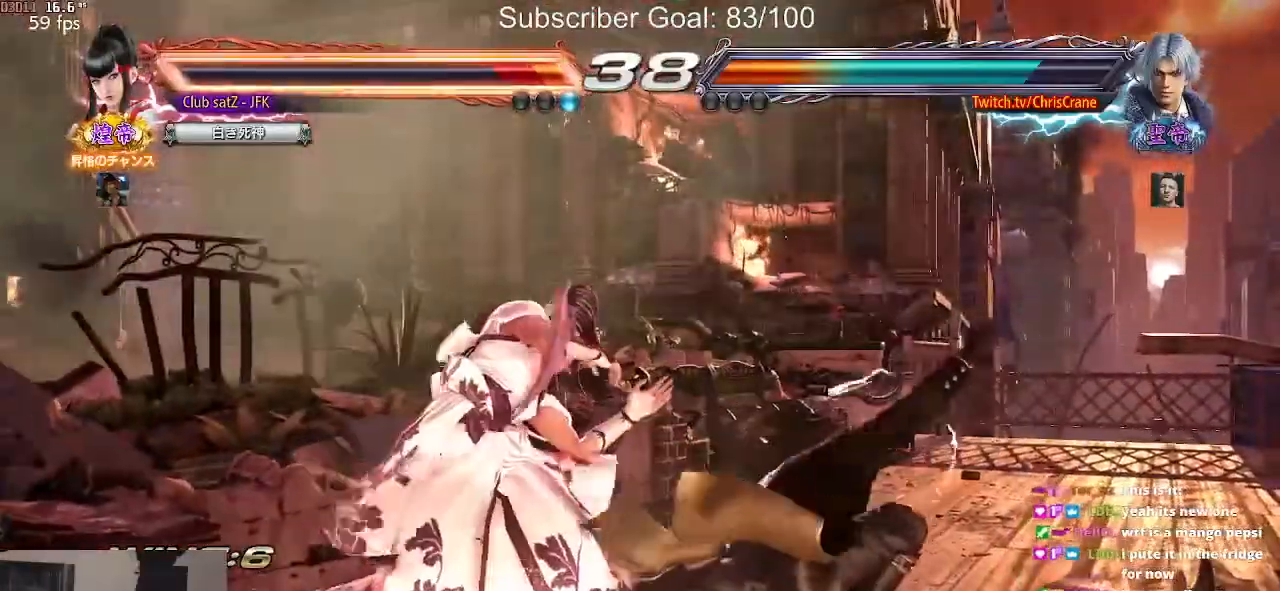
{"dt_ms": 500, "buttons": ["TRIANGLE"], "left_stick": "center", "events": [[117, "left_stick", "center"], [283, "left_stick", "down-right"], [317, "SQUARE", "down"], [417, "left_stick", "center"], [450, "SQUARE", "up"], [450, "TRIANGLE", "down"]]}
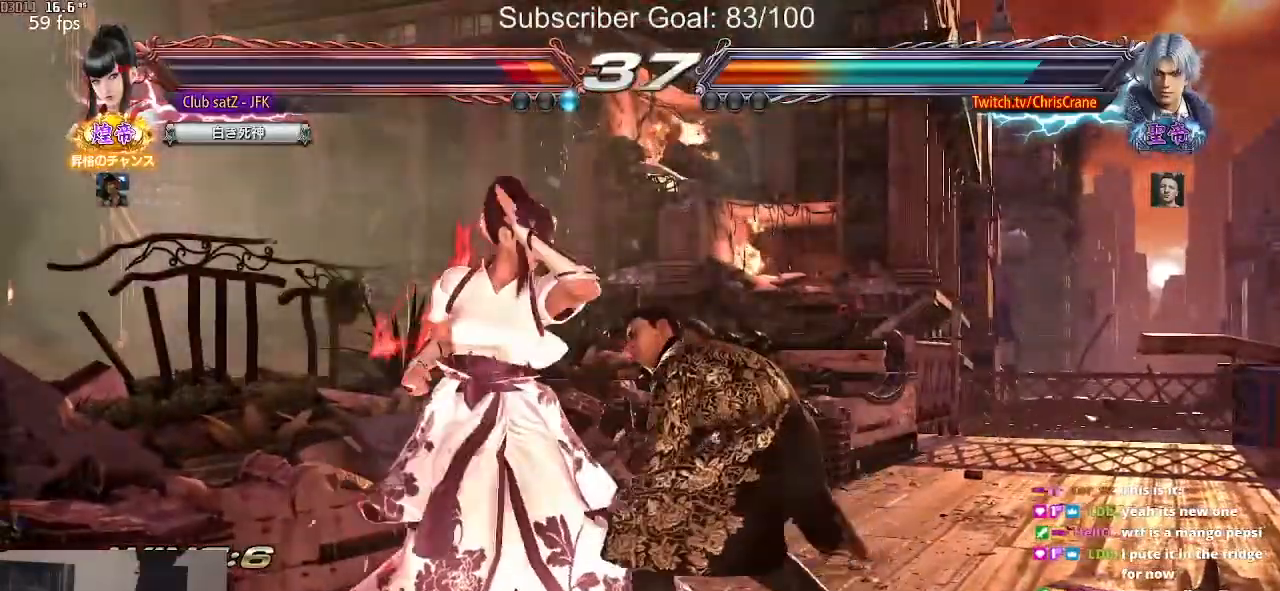
{"dt_ms": 500, "buttons": [], "left_stick": "center", "events": [[50, "TRIANGLE", "up"], [300, "TRIANGLE", "down"], [350, "TRIANGLE", "up"]]}
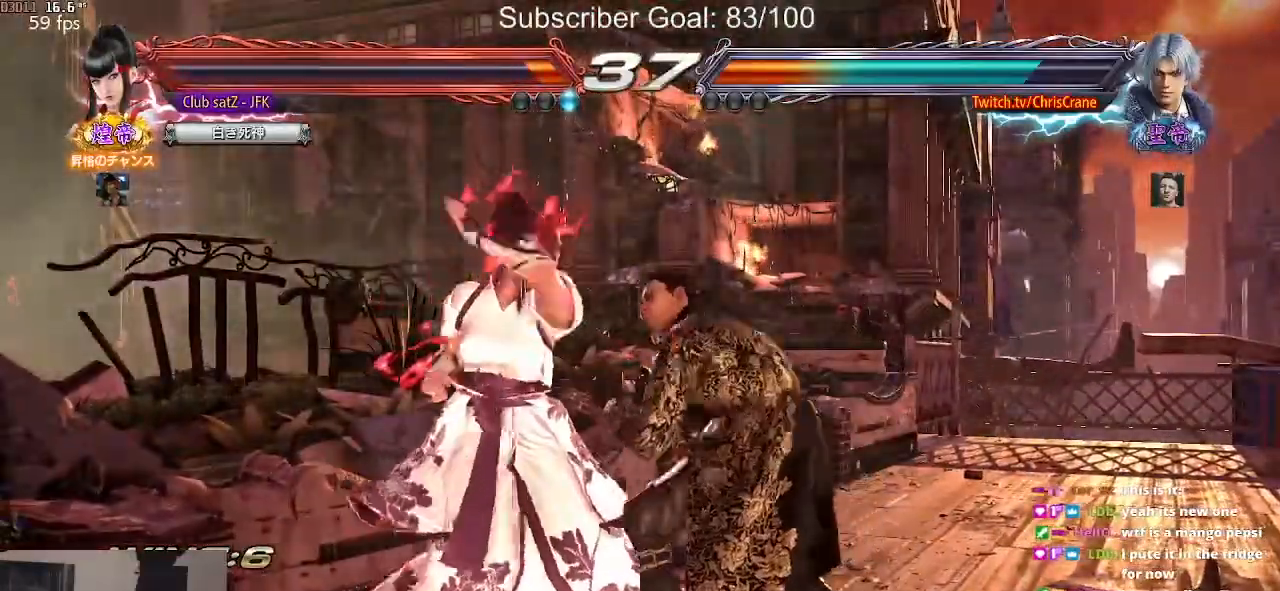
{"dt_ms": 500, "buttons": [], "left_stick": "center", "events": [[100, "SQUARE", "down"], [150, "SQUARE", "up"], [250, "TRIANGLE", "down"], [333, "TRIANGLE", "up"]]}
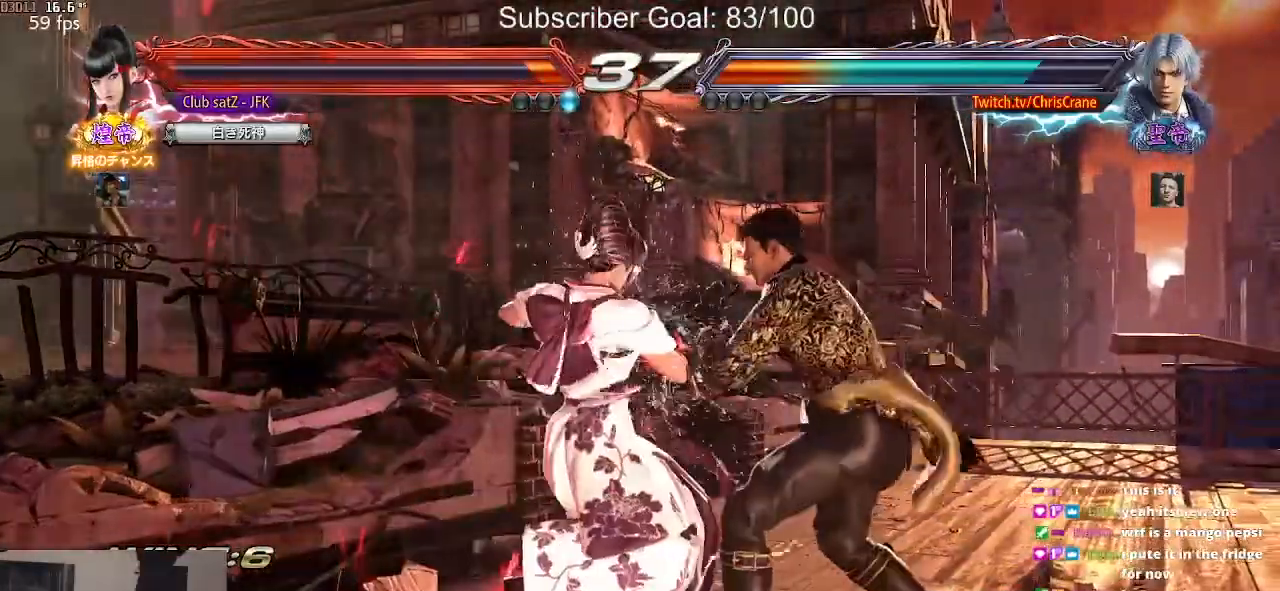
{"dt_ms": 500, "buttons": [], "left_stick": "left", "events": [[33, "left_stick", "left"]]}
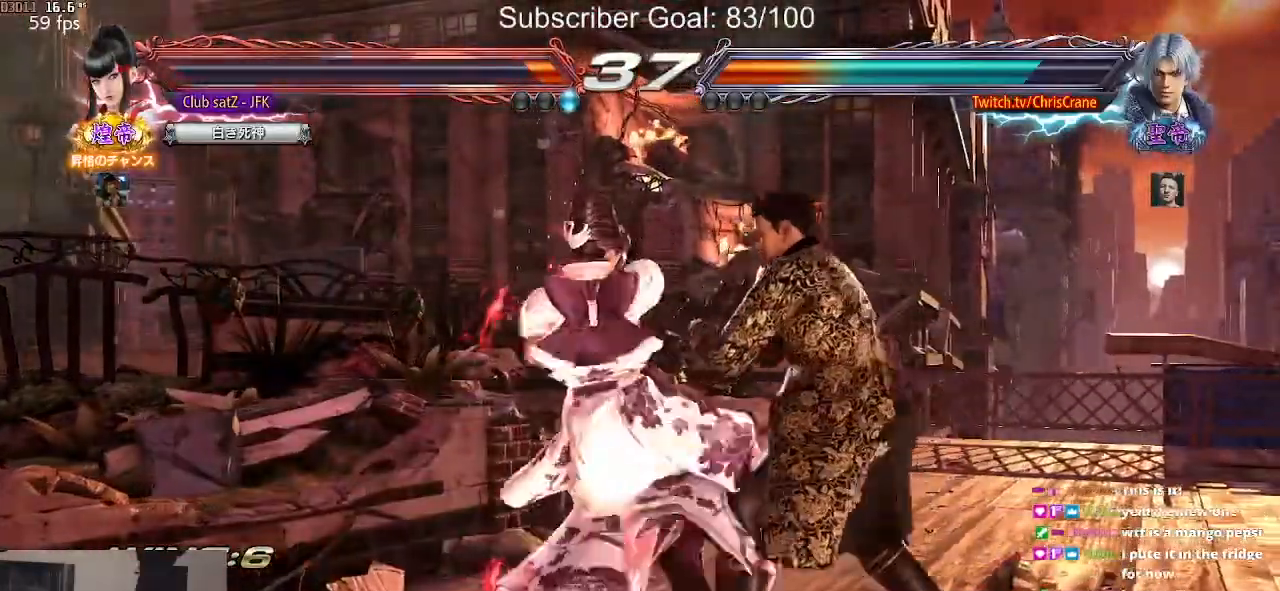
{"dt_ms": 500, "buttons": [], "left_stick": "left", "events": []}
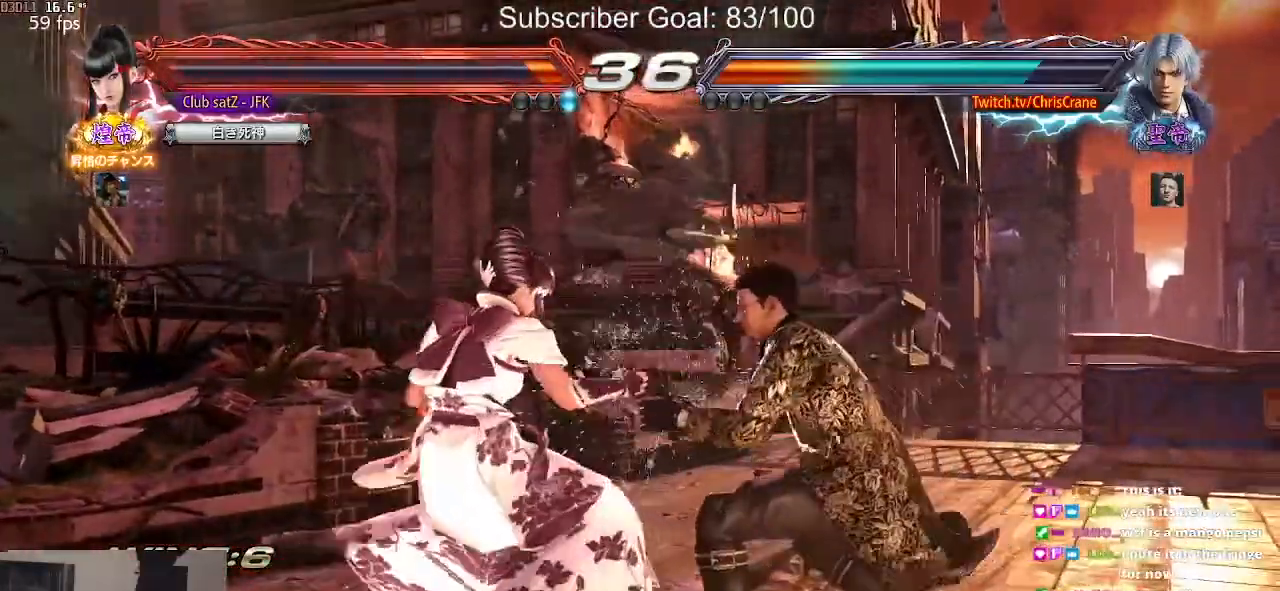
{"dt_ms": 500, "buttons": [], "left_stick": "left", "events": []}
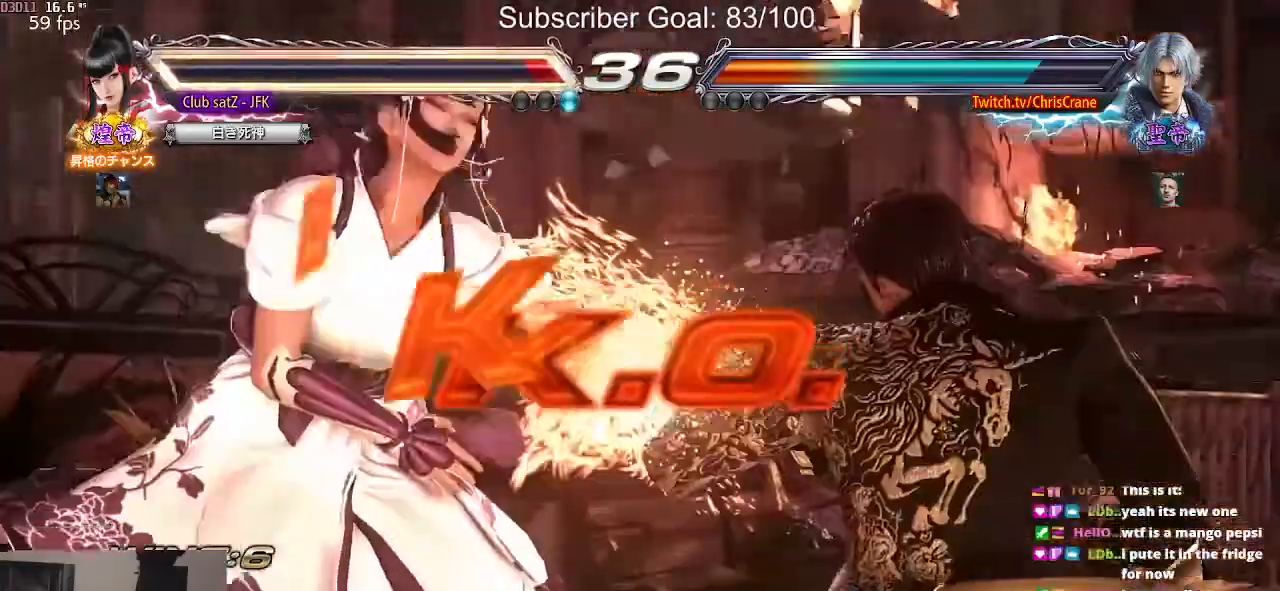
{"dt_ms": 500, "buttons": [], "left_stick": "center", "events": [[300, "left_stick", "center"]]}
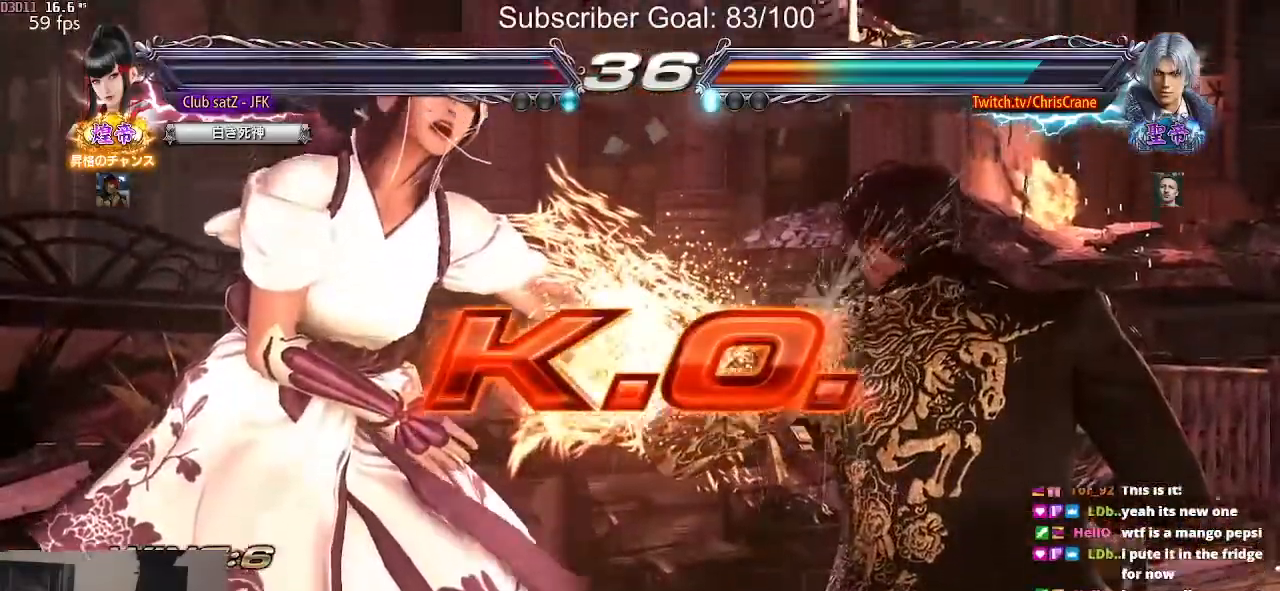
{"dt_ms": 500, "buttons": [], "left_stick": "center", "events": []}
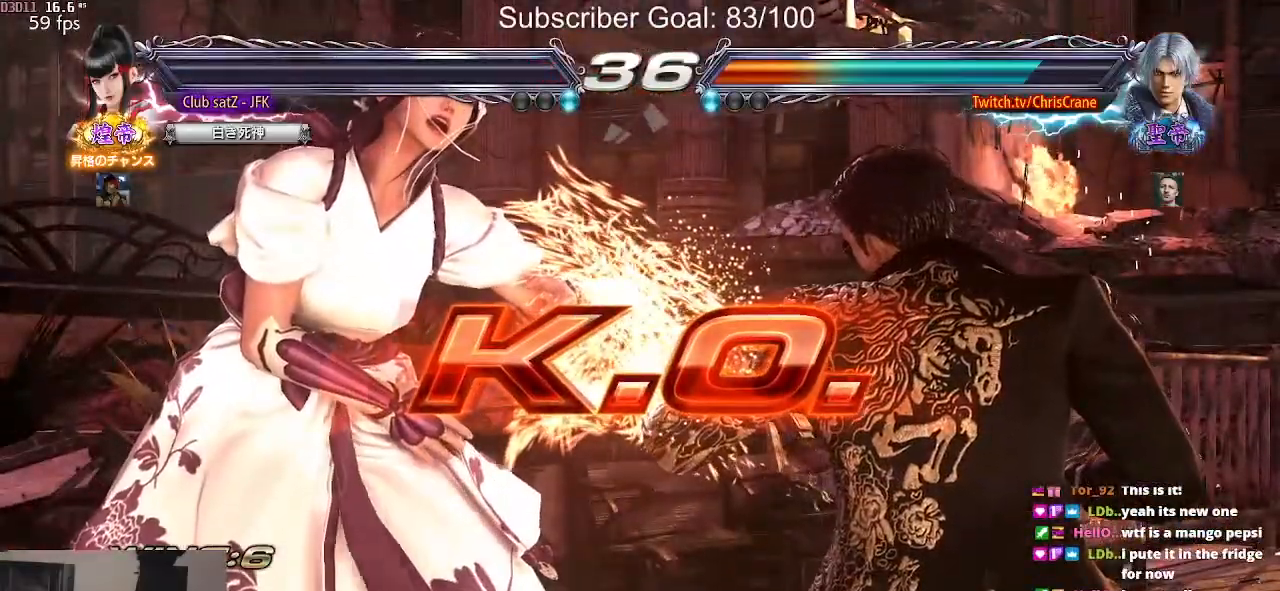
{"dt_ms": 500, "buttons": [], "left_stick": "center", "events": []}
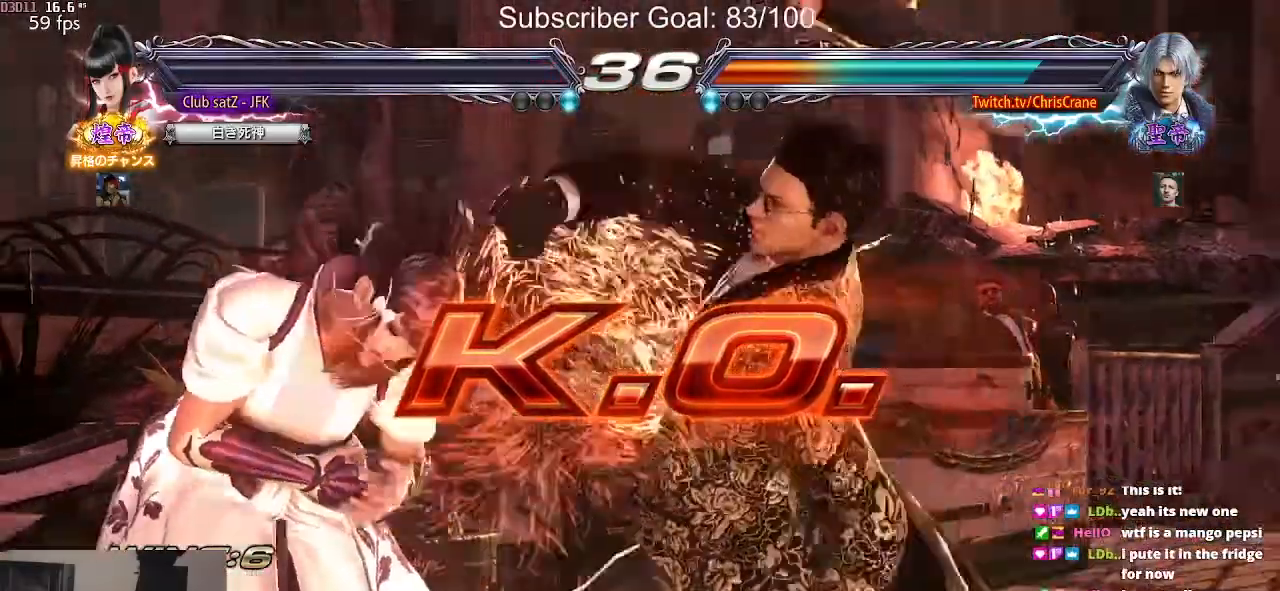
{"dt_ms": 500, "buttons": [], "left_stick": "center", "events": []}
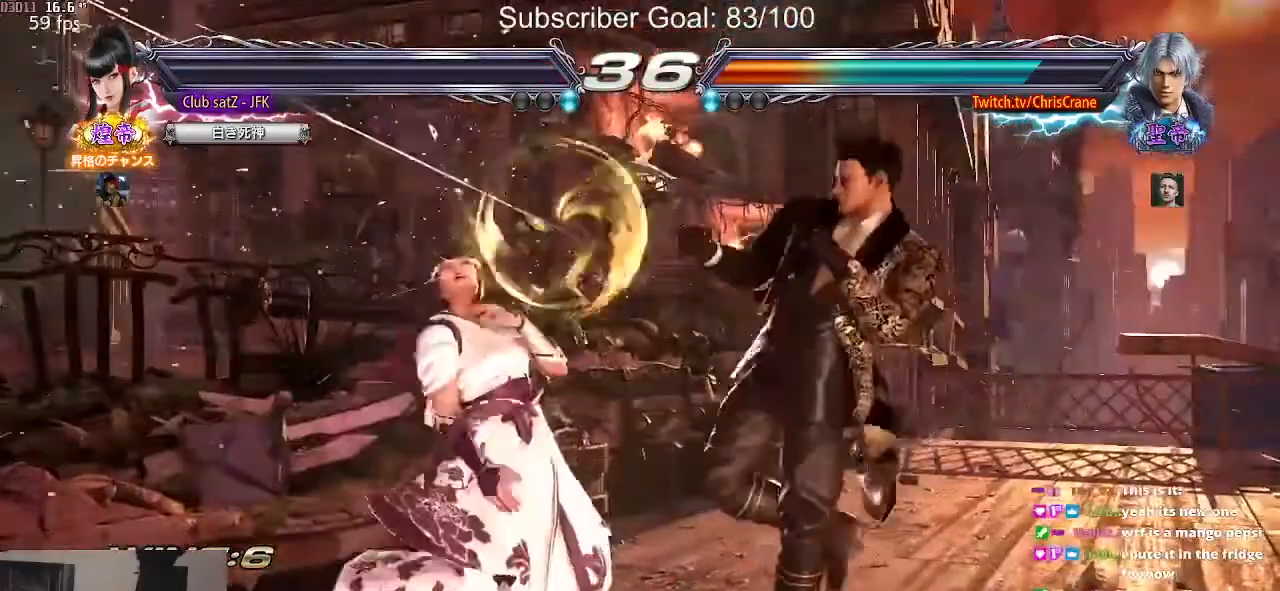
{"dt_ms": 500, "buttons": [], "left_stick": "center", "events": []}
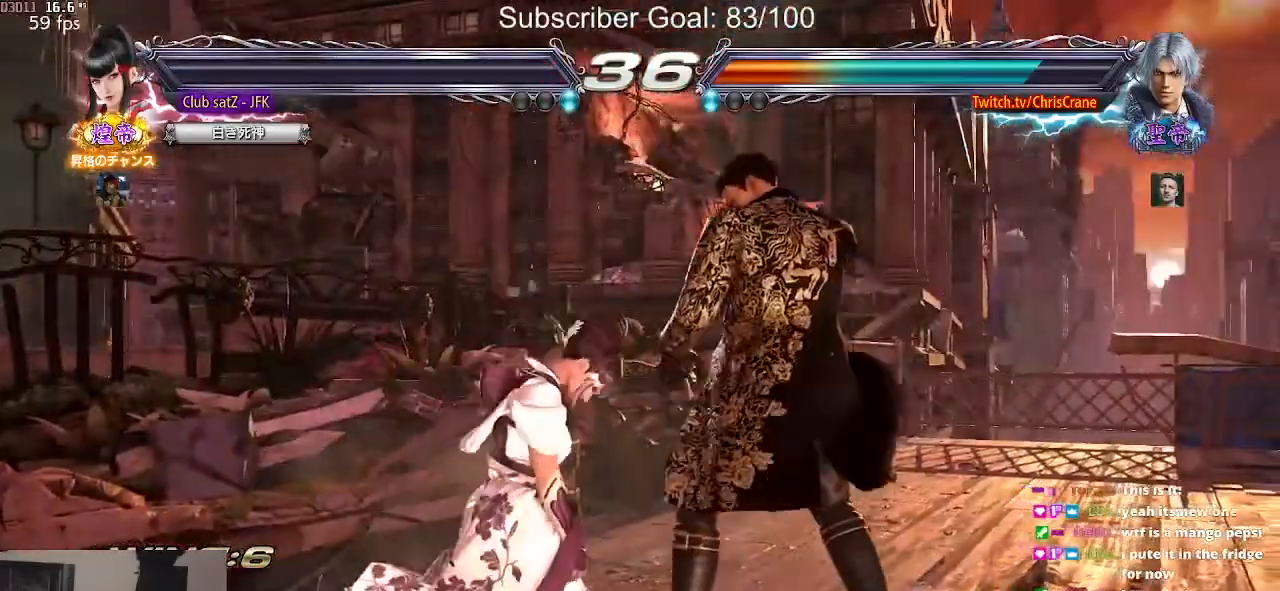
{"dt_ms": 500, "buttons": [], "left_stick": "center"}
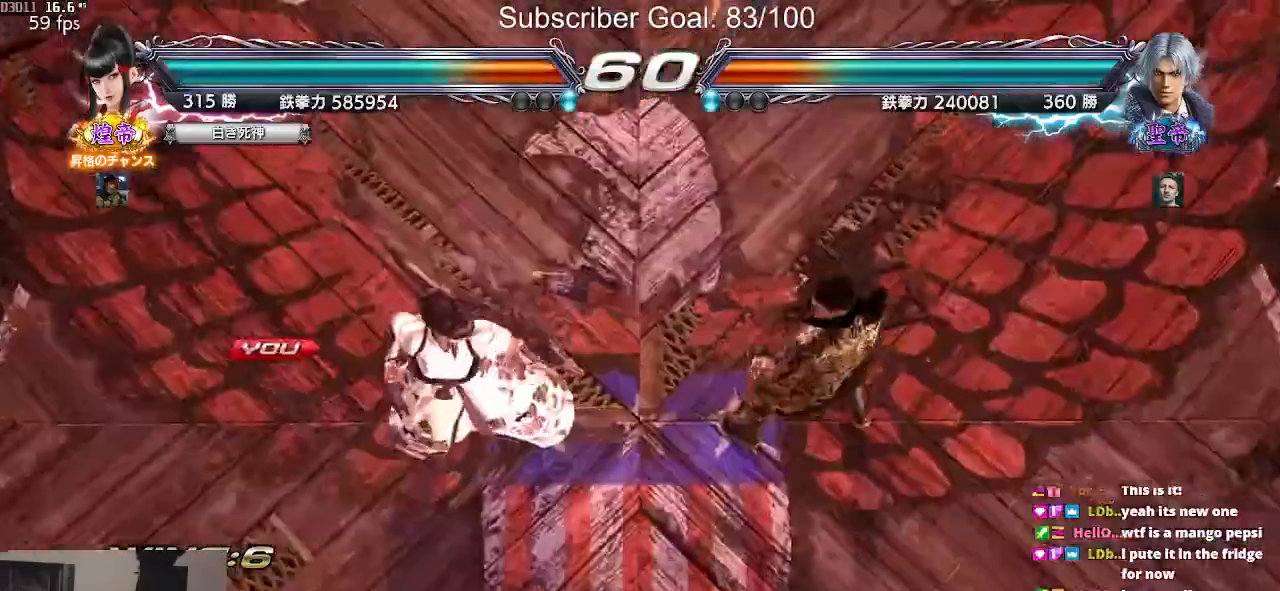
{"dt_ms": 500, "buttons": ["TRIANGLE"], "left_stick": "center", "events": [[117, "TRIANGLE", "down"], [183, "SQUARE", "down"], [217, "TRIANGLE", "up"], [283, "SQUARE", "up"], [450, "TRIANGLE", "down"]]}
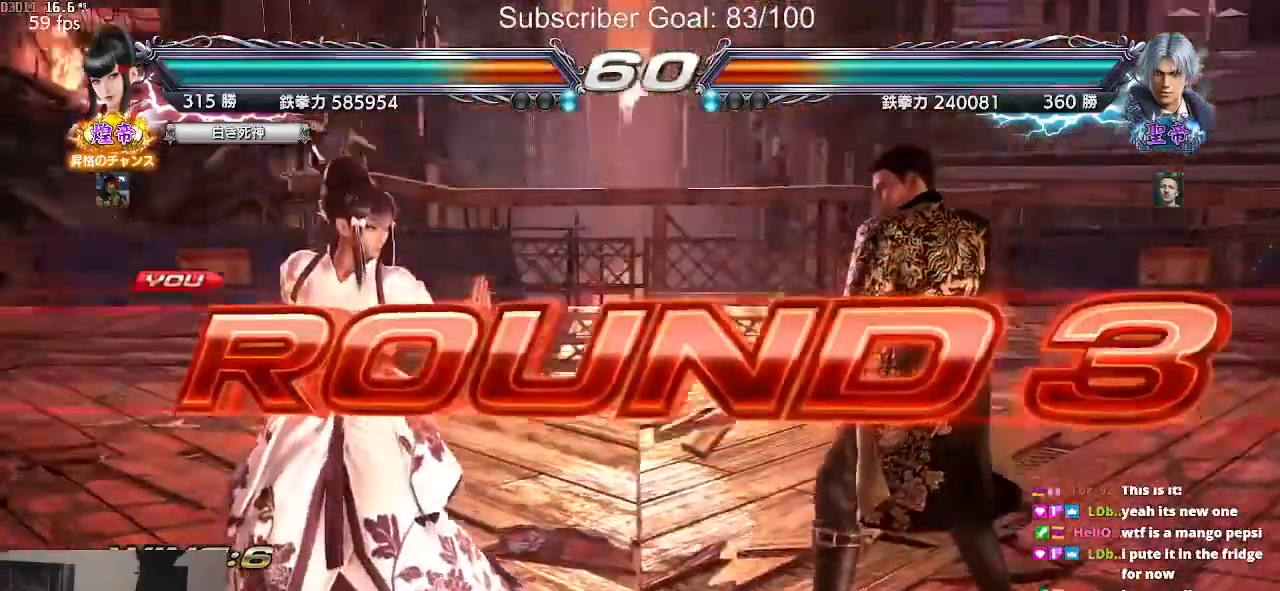
{"dt_ms": 500, "buttons": ["SQUARE"], "left_stick": "center", "events": [[33, "SQUARE", "down"], [50, "SQUARE", "up"], [50, "TRIANGLE", "up"], [233, "TRIANGLE", "down"], [300, "SQUARE", "down"], [300, "TRIANGLE", "up"], [350, "SQUARE", "up"], [367, "CROSS", "down"], [383, "CROSS", "up"], [433, "TRIANGLE", "down"], [500, "SQUARE", "down"], [500, "TRIANGLE", "up"]]}
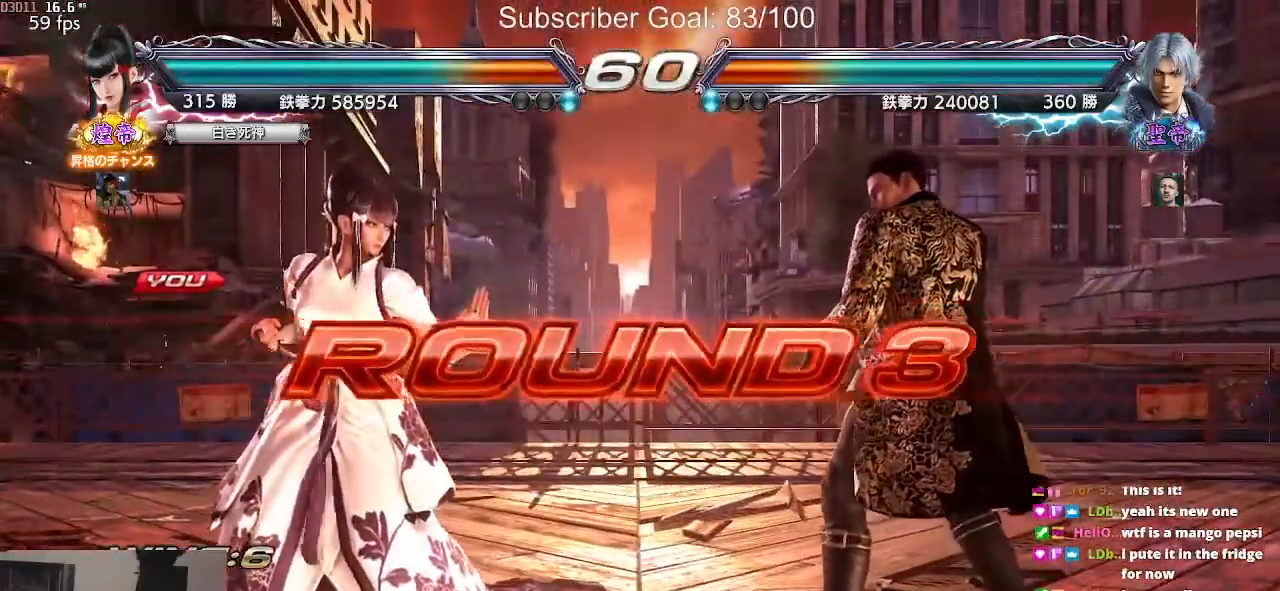
{"dt_ms": 1000, "buttons": [], "left_stick": "center"}
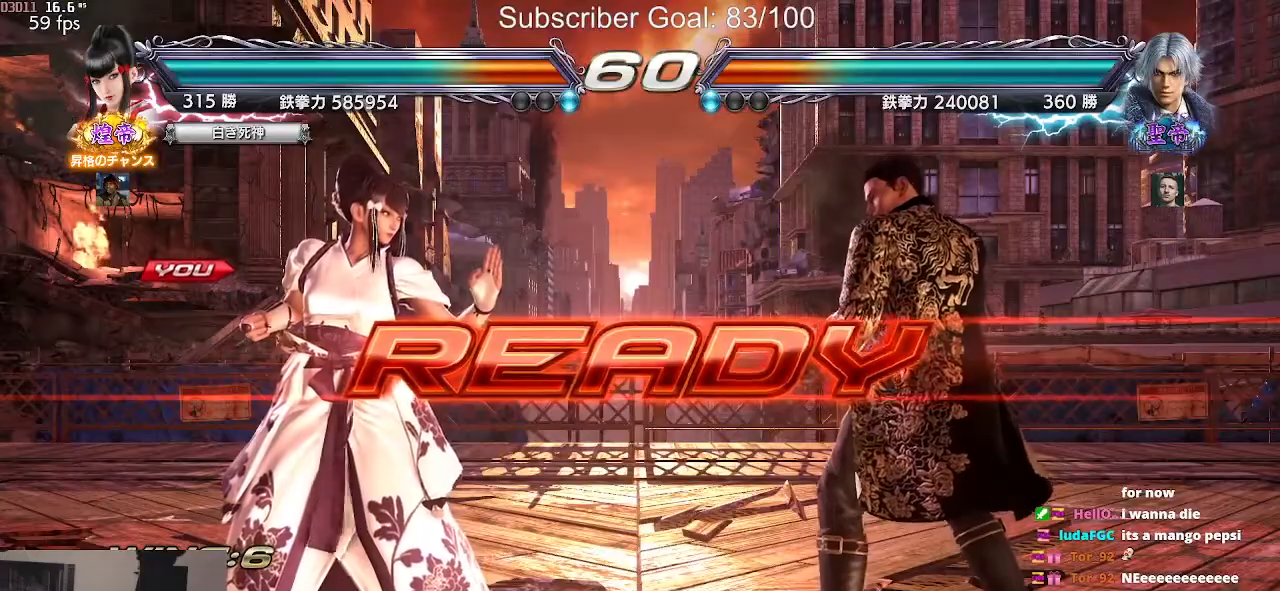
{"dt_ms": 1000, "buttons": [], "left_stick": "left"}
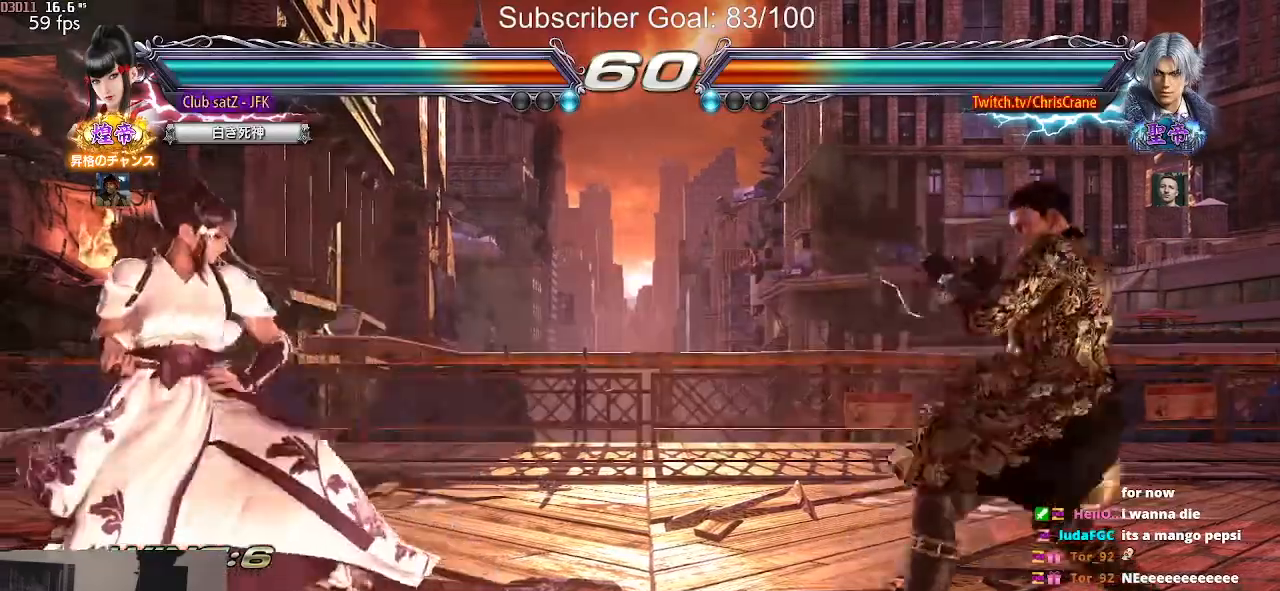
{"dt_ms": 500, "buttons": [], "left_stick": "right", "events": [[33, "left_stick", "center"], [100, "left_stick", "right"], [267, "CROSS", "down"], [417, "CROSS", "up"]]}
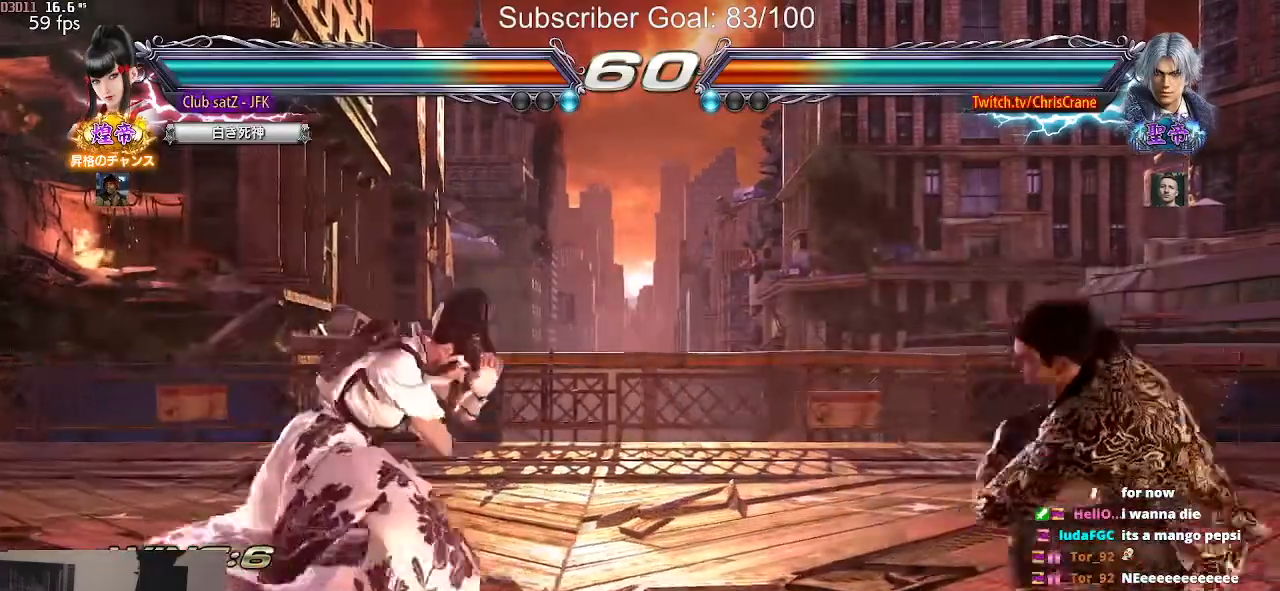
{"dt_ms": 500, "buttons": ["TRIANGLE"], "left_stick": "center", "events": [[17, "TRIANGLE", "down"], [83, "TRIANGLE", "up"], [183, "TRIANGLE", "down"], [233, "TRIANGLE", "up"], [317, "TRIANGLE", "down"], [383, "TRIANGLE", "up"], [400, "left_stick", "center"], [433, "TRIANGLE", "down"]]}
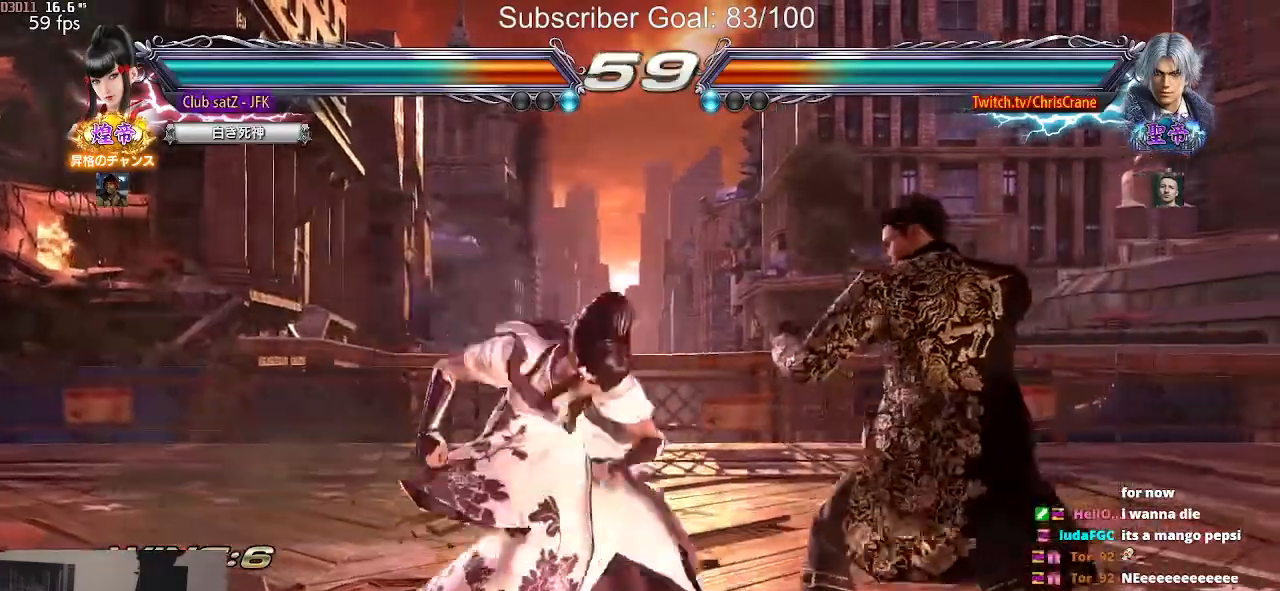
{"dt_ms": 500, "buttons": [], "left_stick": "left", "events": [[83, "TRIANGLE", "up"], [400, "left_stick", "left"]]}
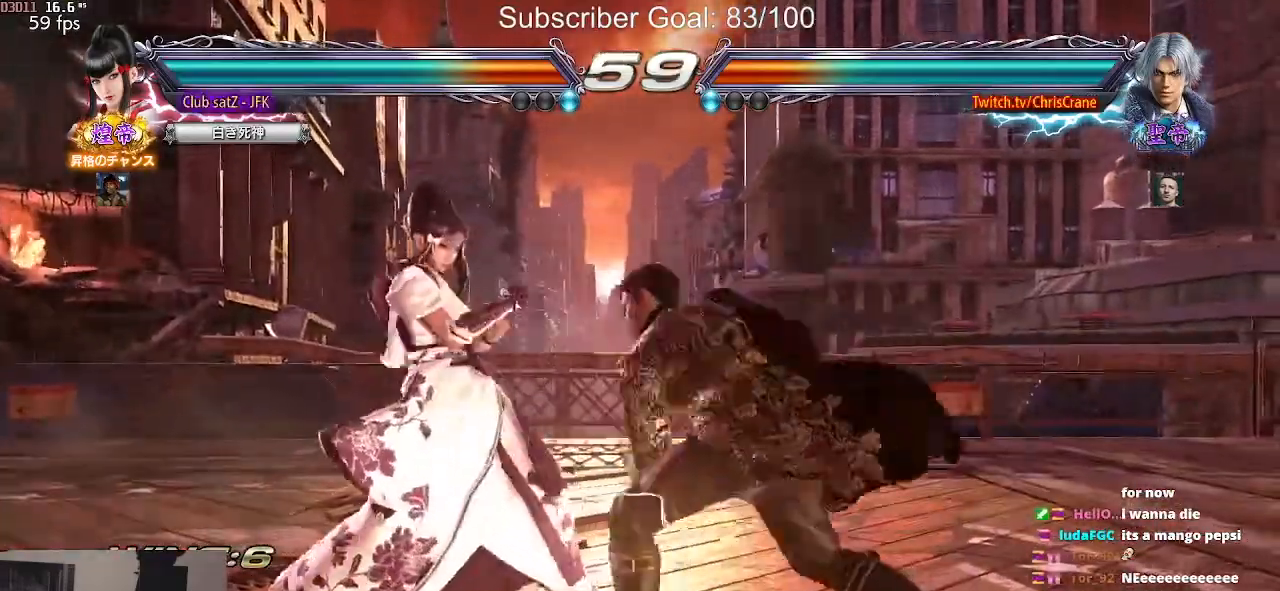
{"dt_ms": 500, "buttons": ["SQUARE"], "left_stick": "right", "events": [[417, "left_stick", "center"], [467, "left_stick", "right"], [500, "SQUARE", "down"]]}